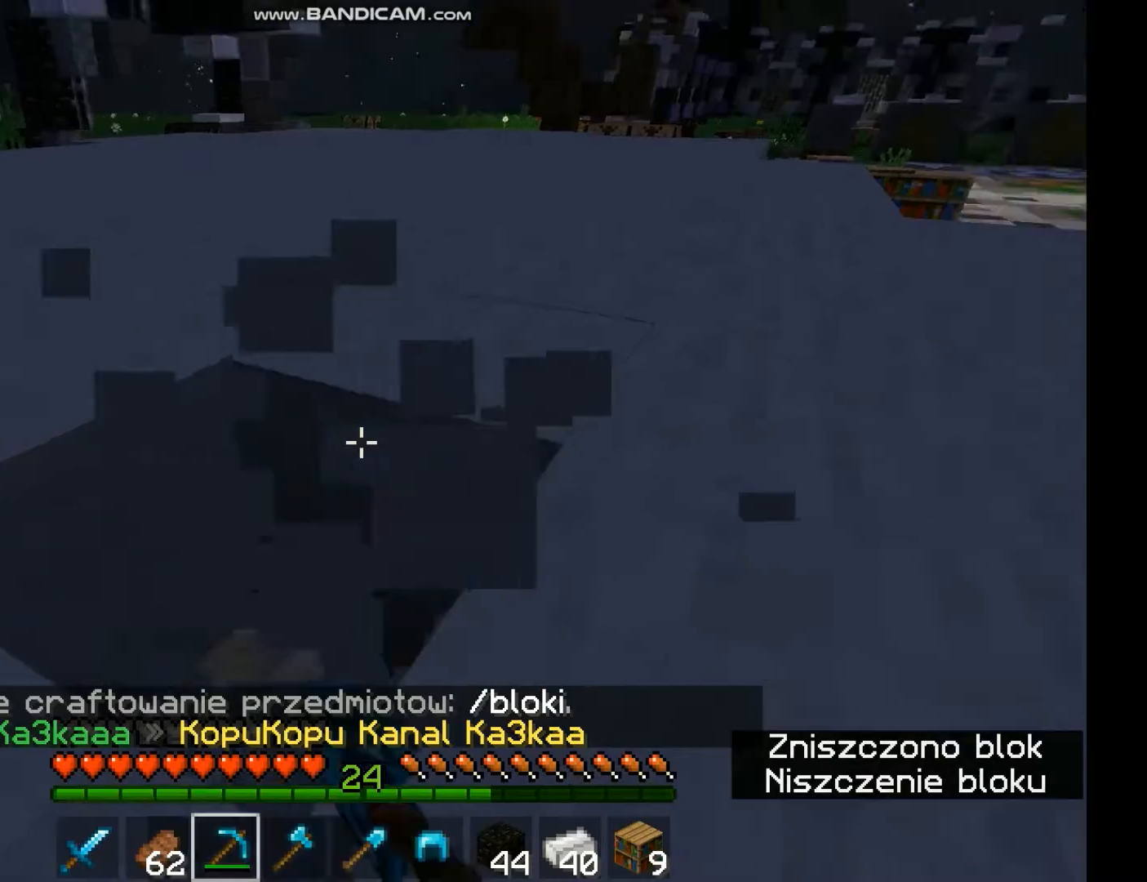
Gameplay with keyboard and mouse; each line is a JSON object with the keys and mouse buttons held at the frame after it. "events" lists presses ("down") and releases ("up") of "a", "d", "s", "space", "w", "mouse_left" and "mouse_right" between this image and that frame as [ms after this image, input, new state], when the widget could be followed in between. "mouse_left", "mouse_right" = the "left", "right" buttons of the "mouse" list. No other keys are recorded. Fast repeated clicks can show as one long hold. Mouse movement is not recorded.
{"keys": ["space", "w"], "mouse": [], "events": [[100, "space", "down"], [267, "mouse_left", "up"]]}
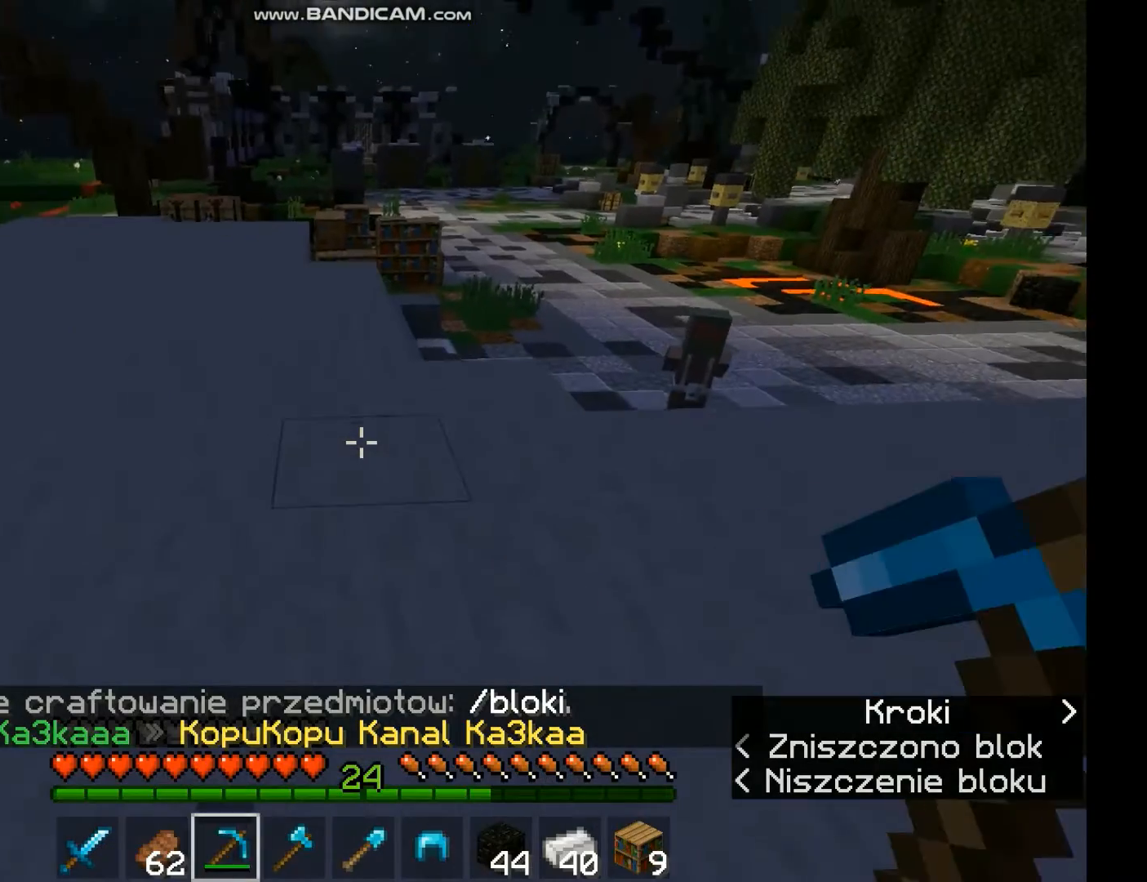
{"keys": ["w"], "mouse": [], "events": [[400, "space", "up"]]}
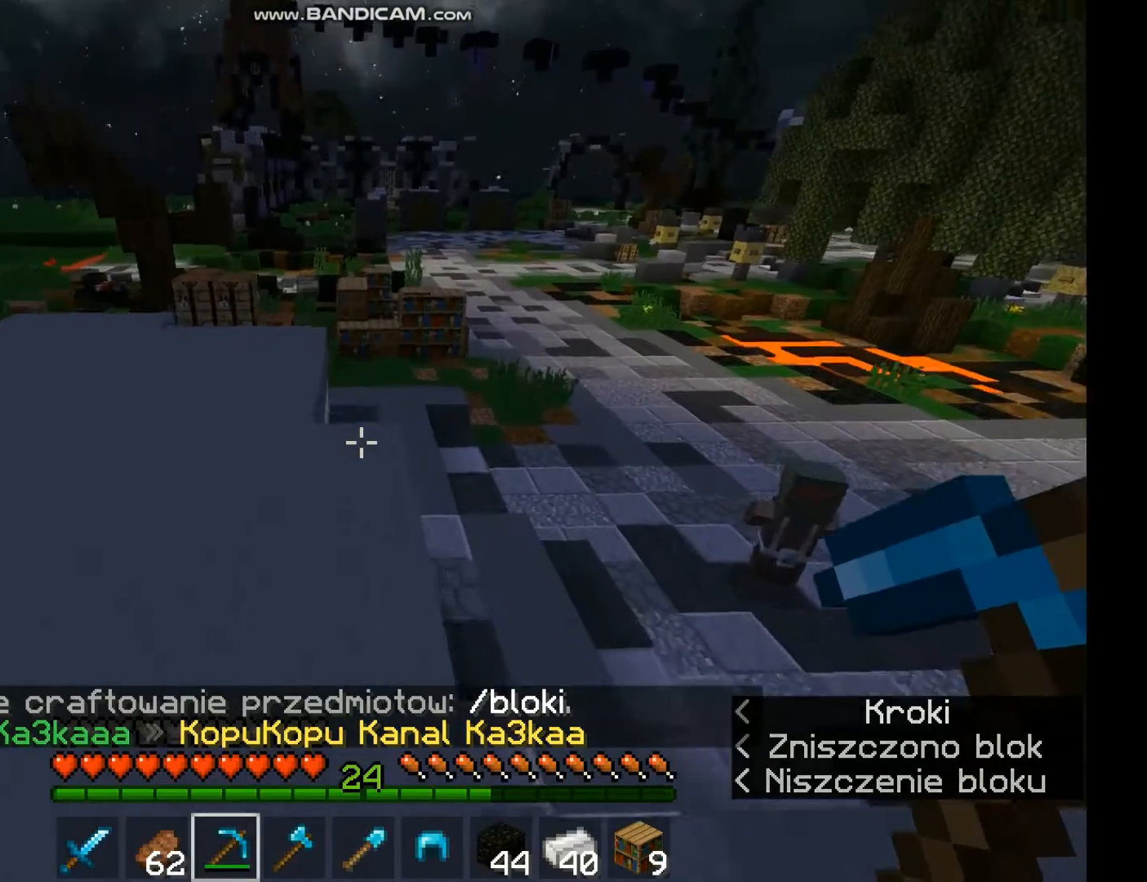
{"keys": ["d", "w"], "mouse": [], "events": [[267, "space", "down"], [367, "space", "up"], [433, "d", "down"]]}
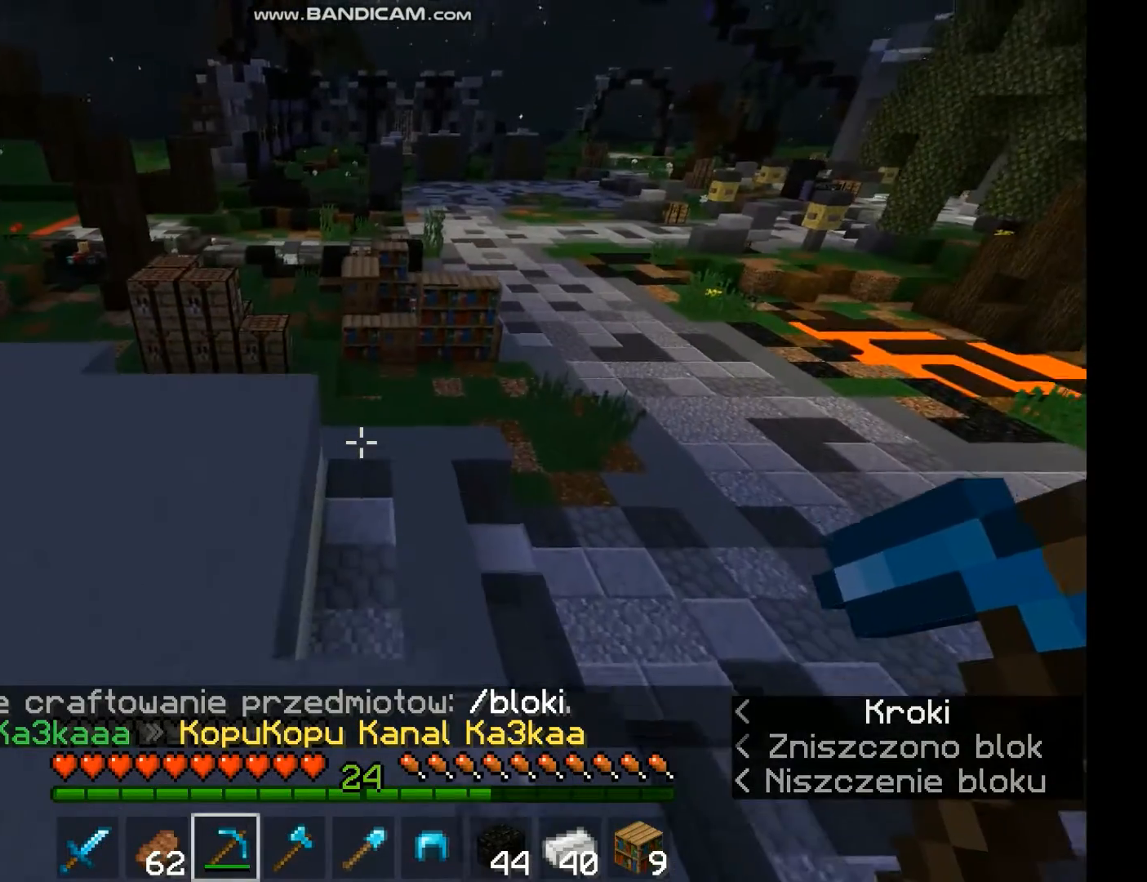
{"keys": ["d"], "mouse": [], "events": [[133, "d", "up"], [300, "d", "down"], [400, "w", "up"]]}
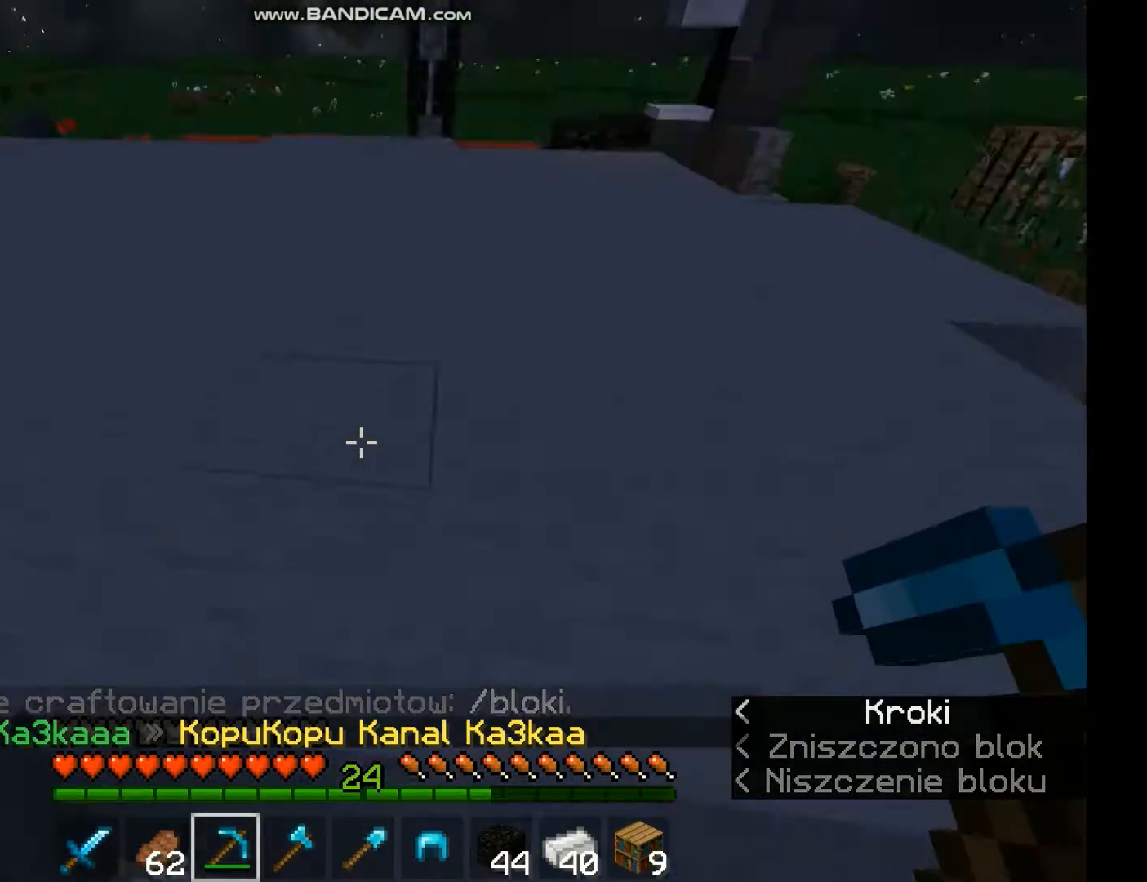
{"keys": [], "mouse": ["left"], "events": [[33, "d", "up"], [333, "mouse_left", "down"]]}
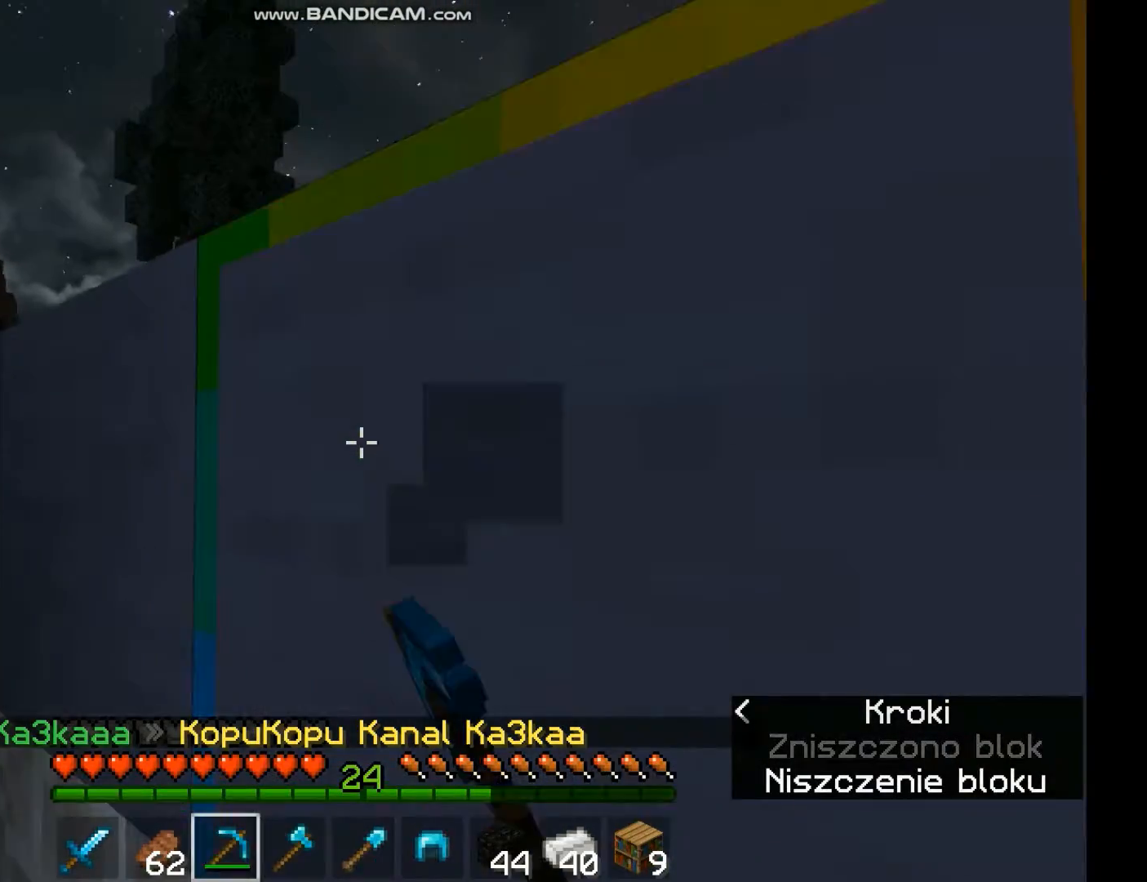
{"keys": ["d"], "mouse": ["left"], "events": [[33, "d", "down"]]}
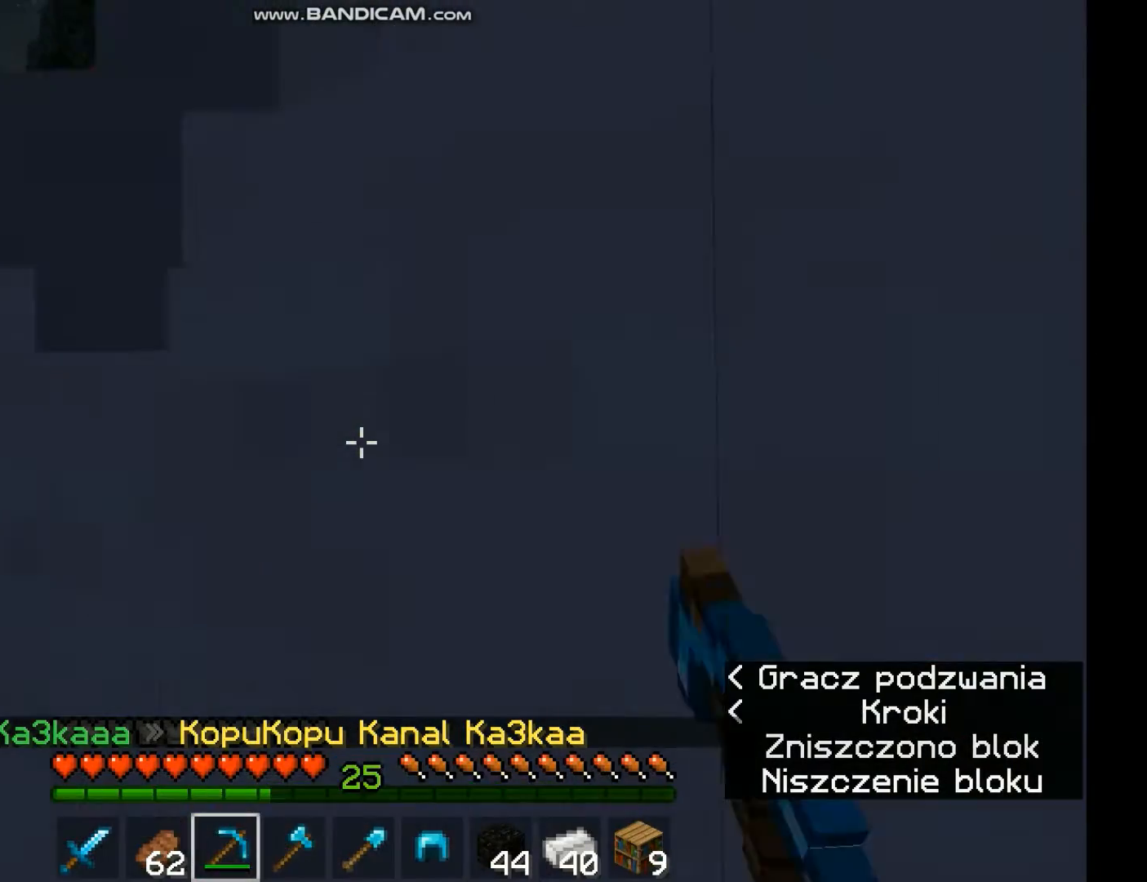
{"keys": ["d"], "mouse": ["left"], "events": []}
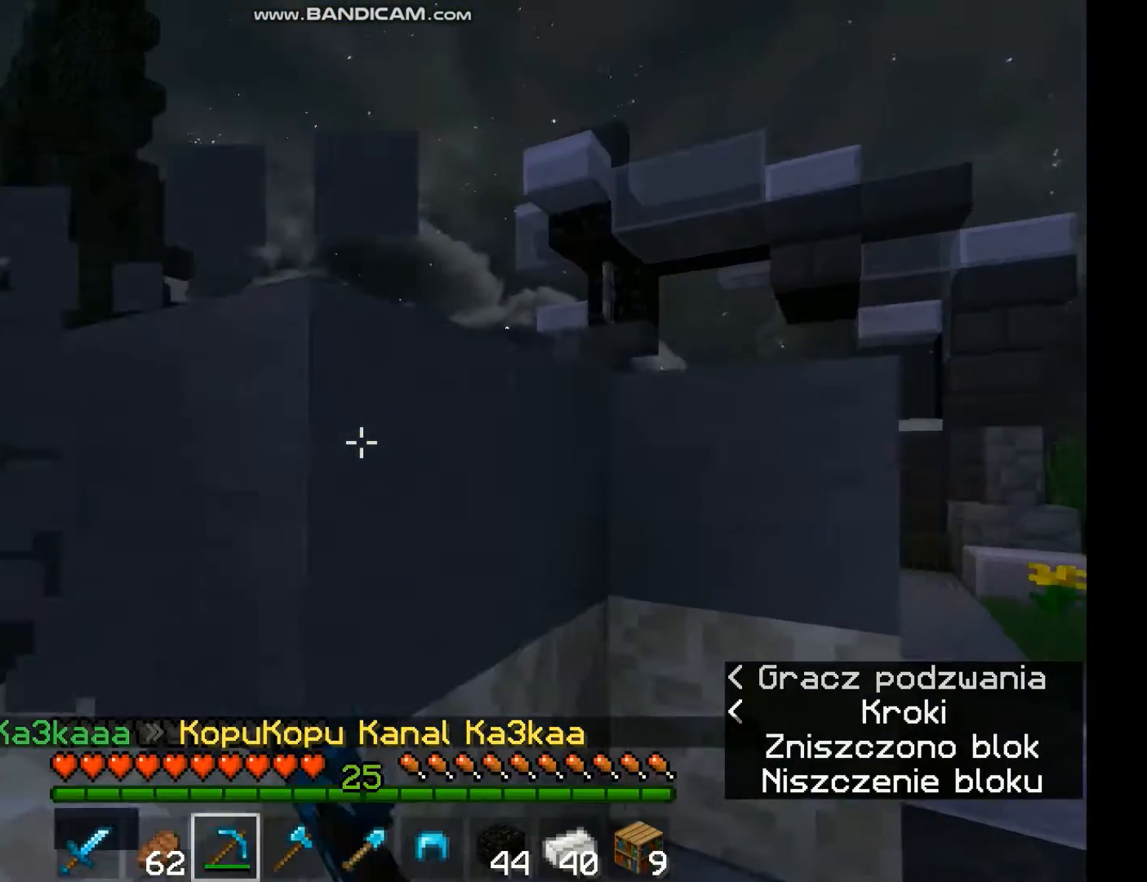
{"keys": ["d", "w"], "mouse": ["left"], "events": [[200, "w", "down"]]}
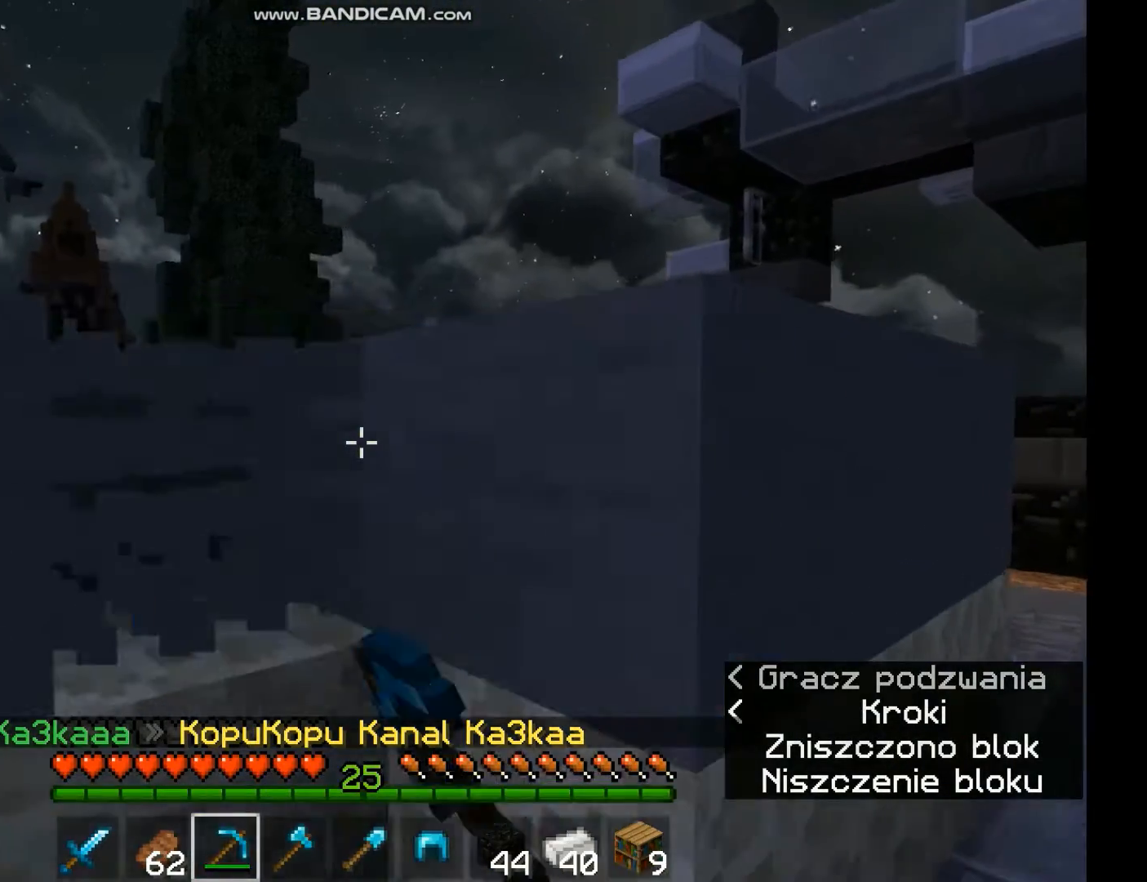
{"keys": [], "mouse": ["left"], "events": [[100, "w", "up"], [500, "d", "up"]]}
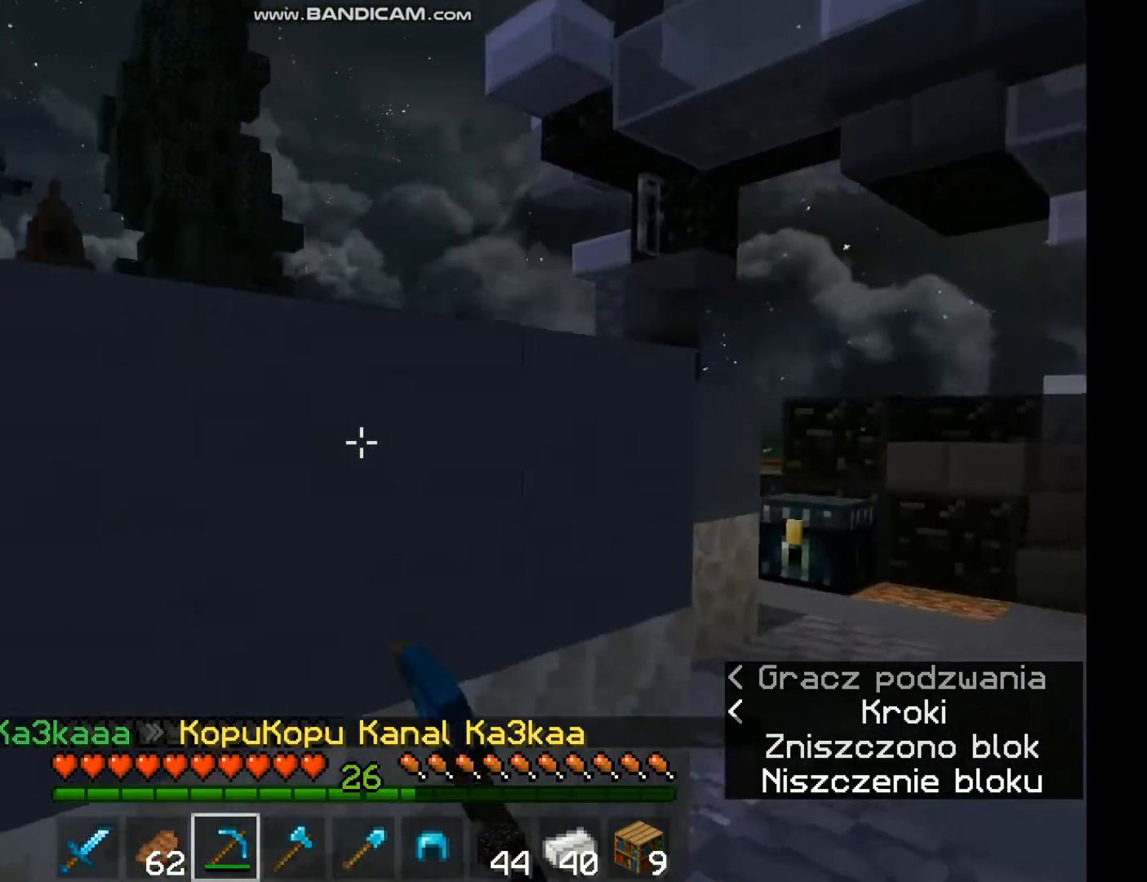
{"keys": ["d", "w"], "mouse": ["left"], "events": [[67, "w", "down"], [433, "d", "down"]]}
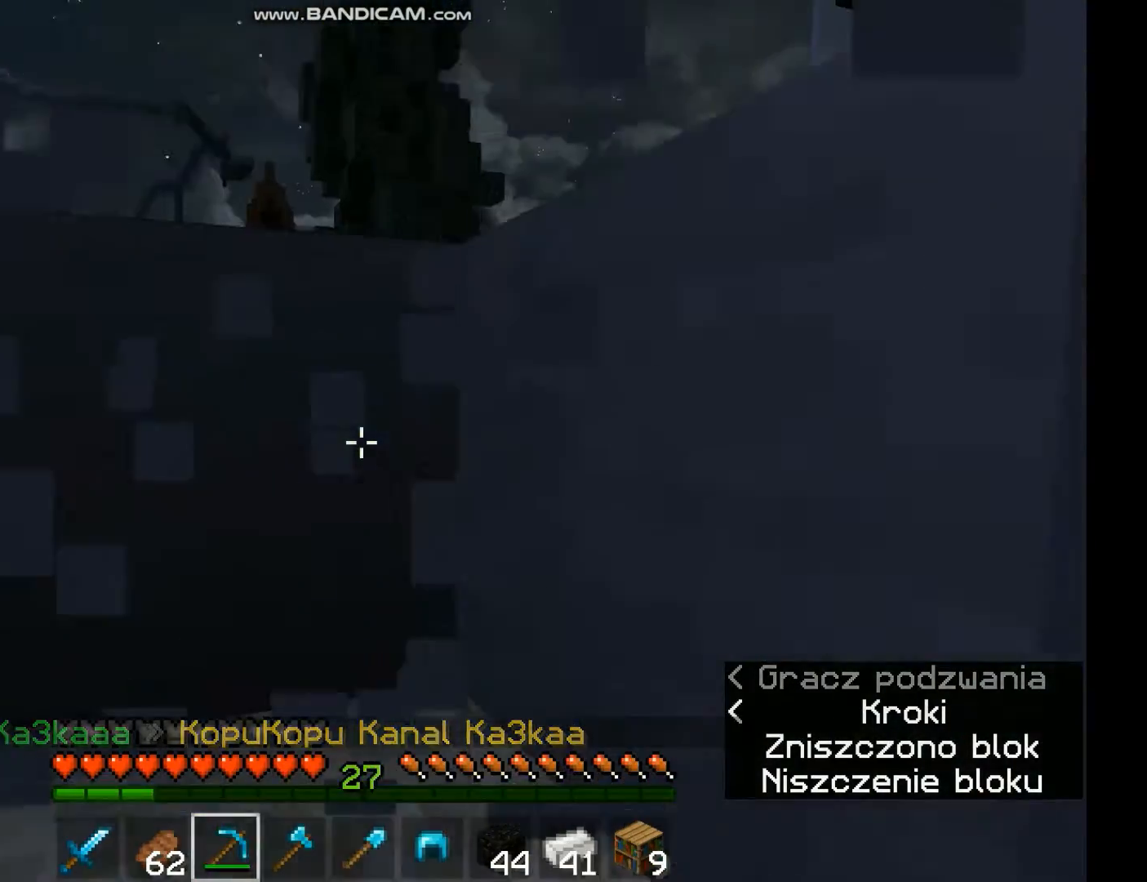
{"keys": ["w"], "mouse": ["left"], "events": [[33, "w", "up"], [133, "d", "up"], [133, "w", "down"]]}
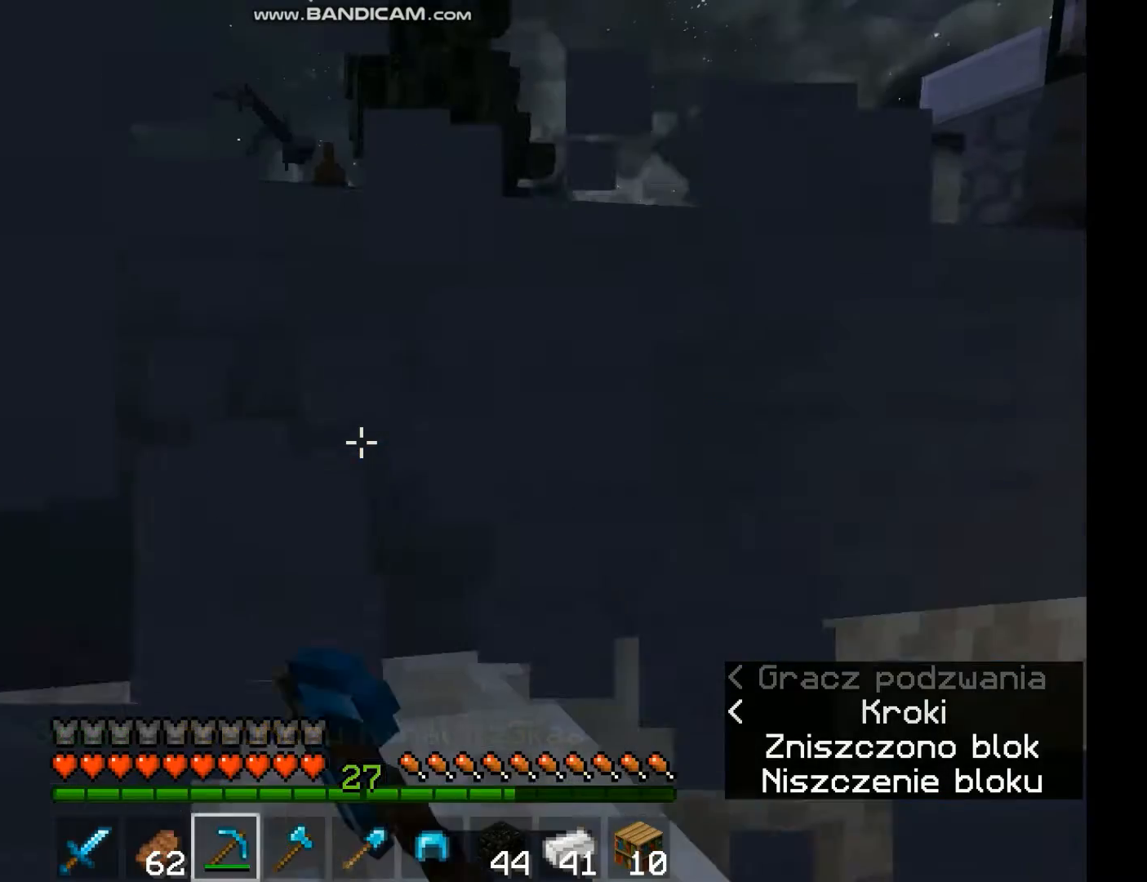
{"keys": [], "mouse": ["left"], "events": [[33, "a", "down"], [200, "w", "up"], [233, "a", "up"]]}
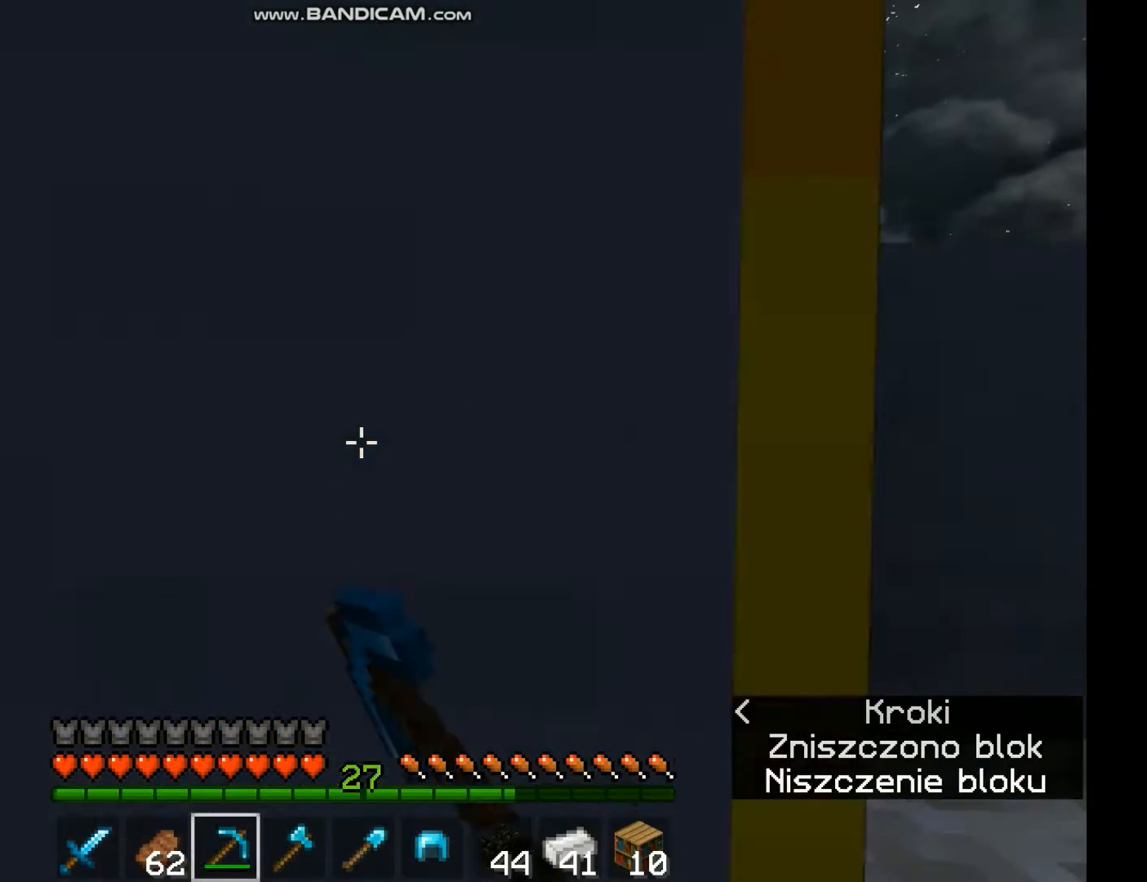
{"keys": [], "mouse": ["left"], "events": []}
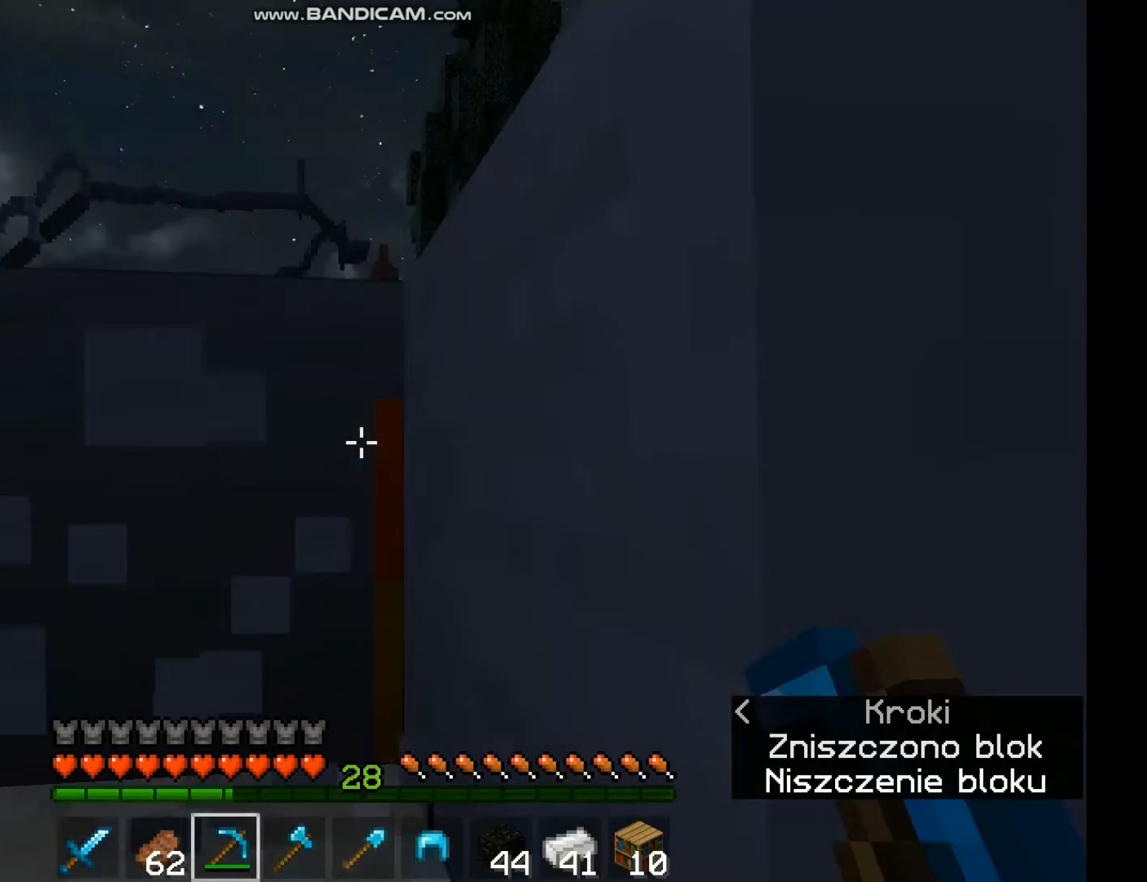
{"keys": [], "mouse": ["left"], "events": []}
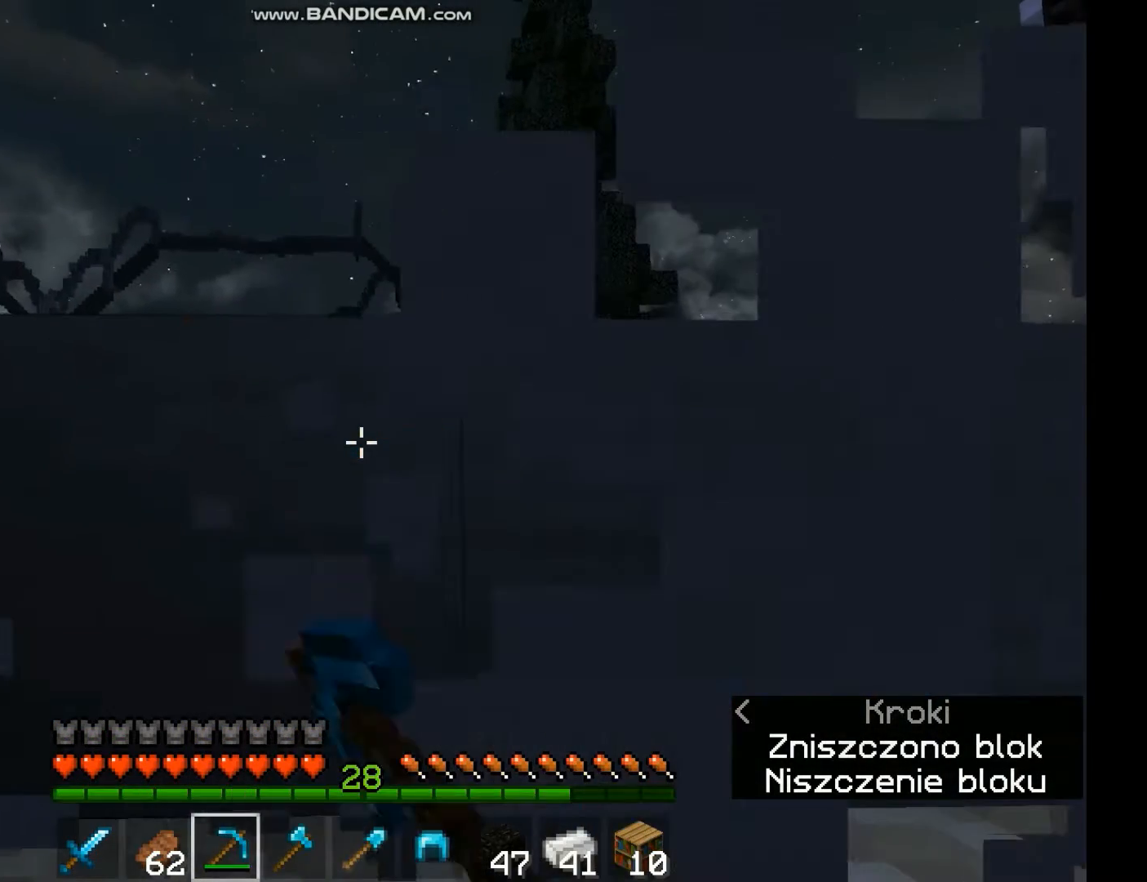
{"keys": [], "mouse": ["left"], "events": []}
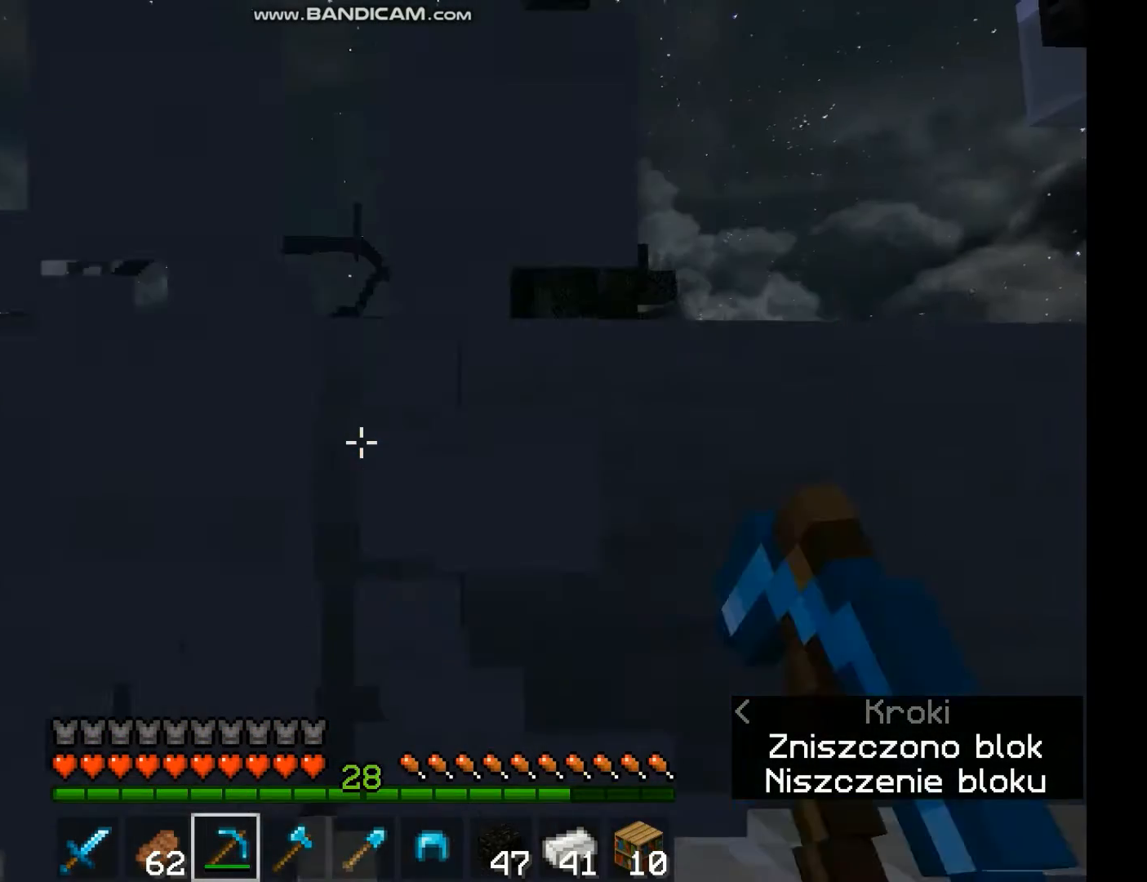
{"keys": [], "mouse": ["left"], "events": []}
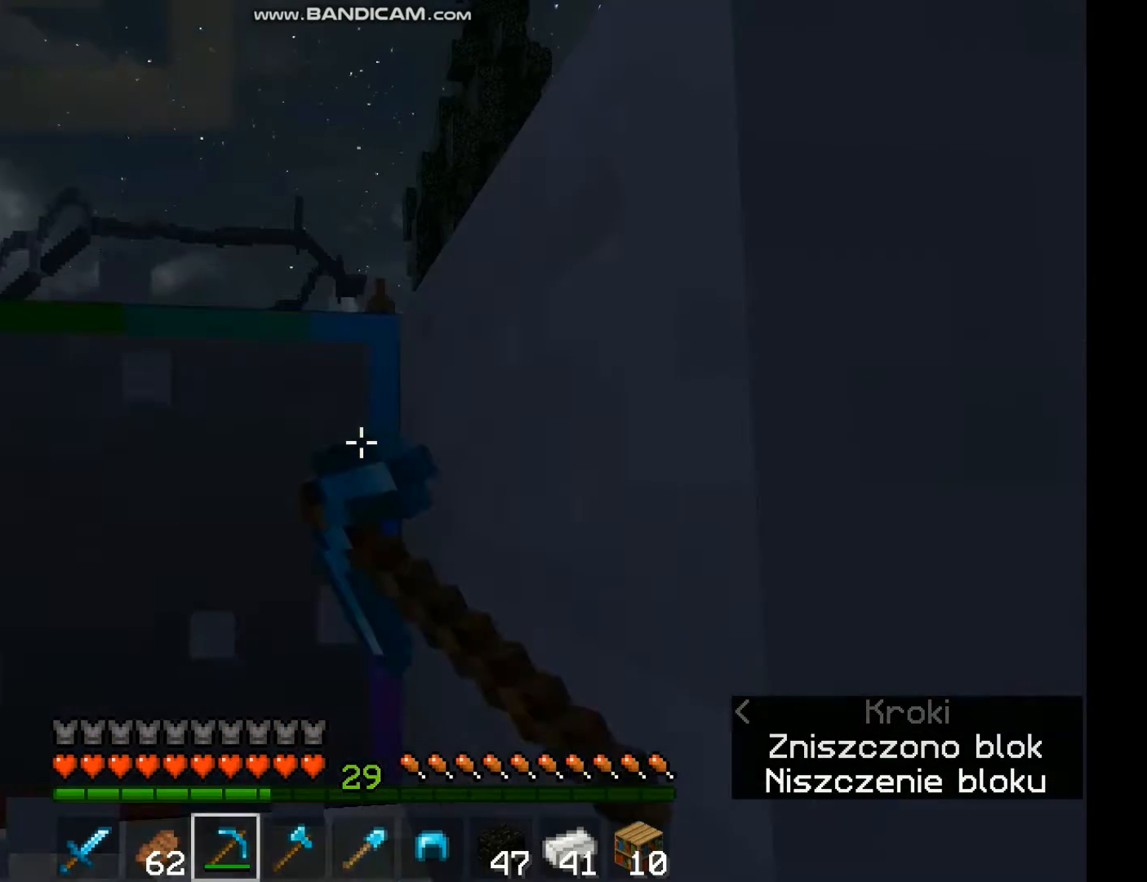
{"keys": [], "mouse": ["left"], "events": []}
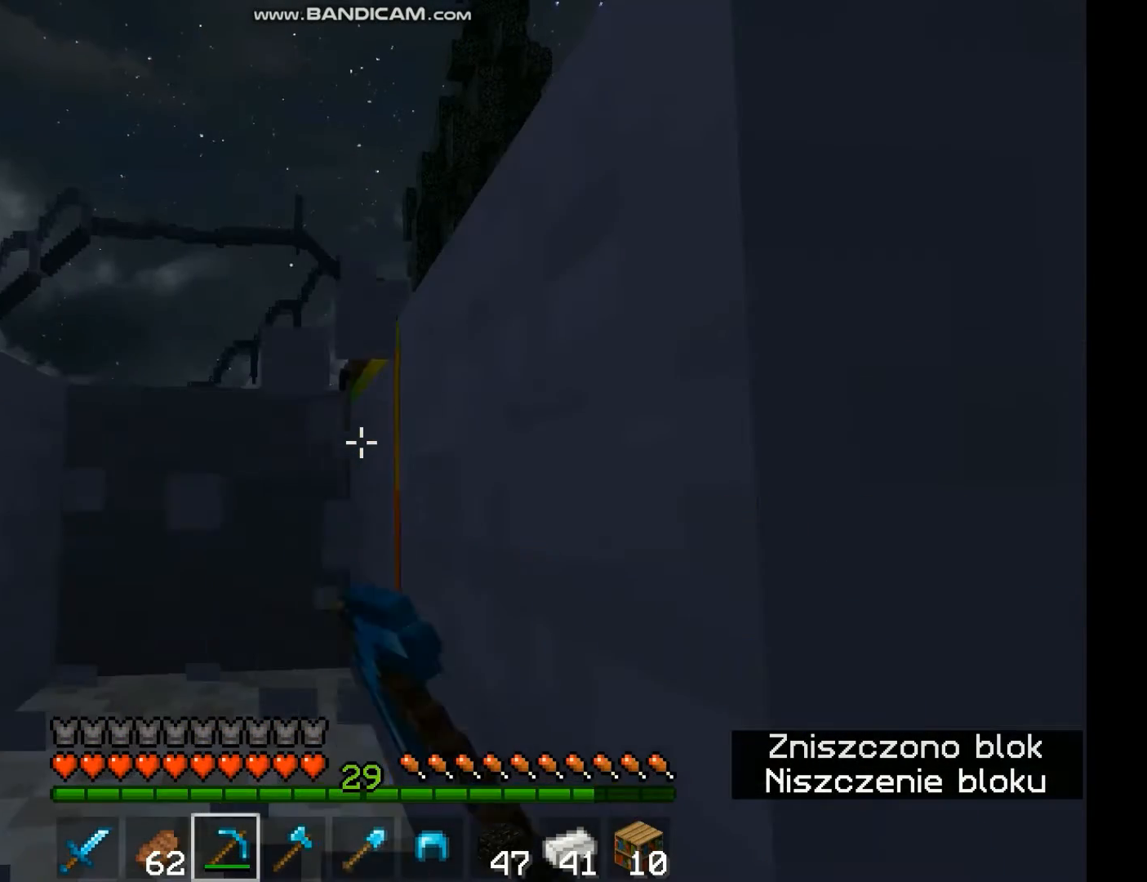
{"keys": [], "mouse": ["left"], "events": []}
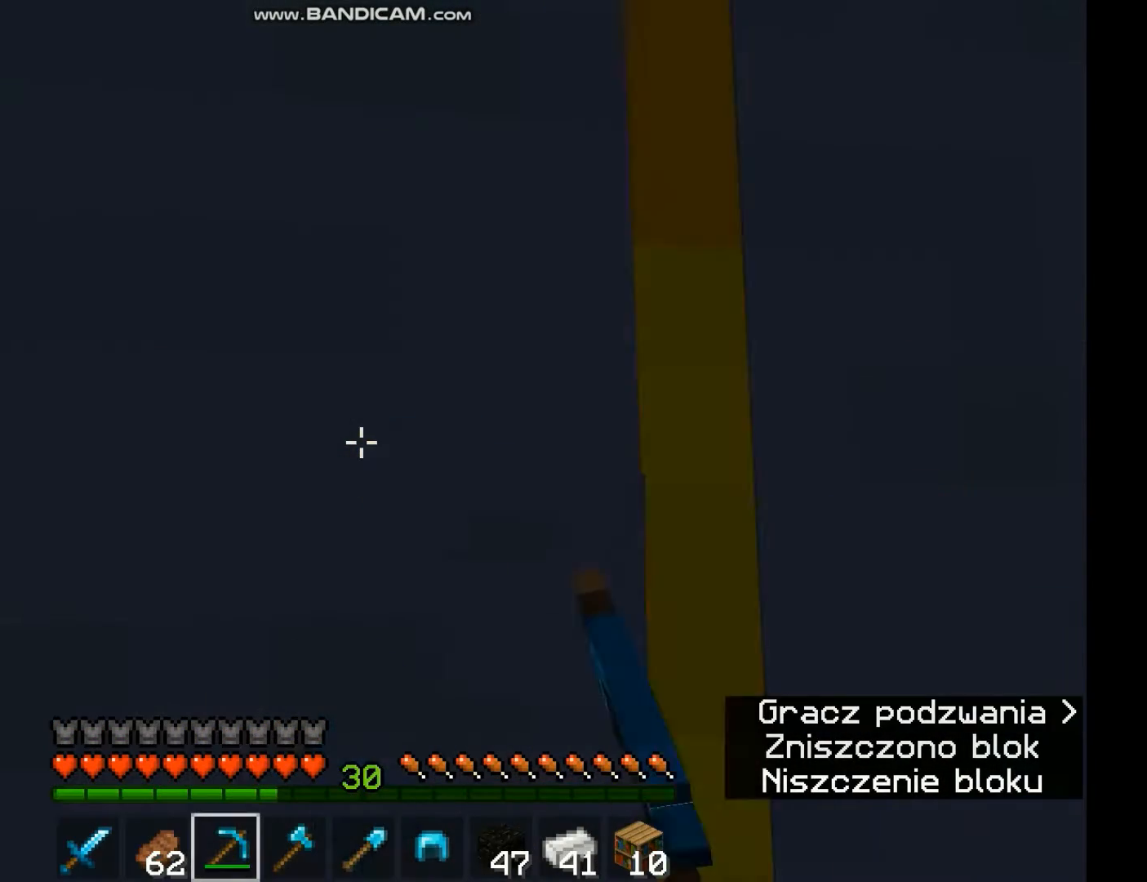
{"keys": [], "mouse": ["left"], "events": []}
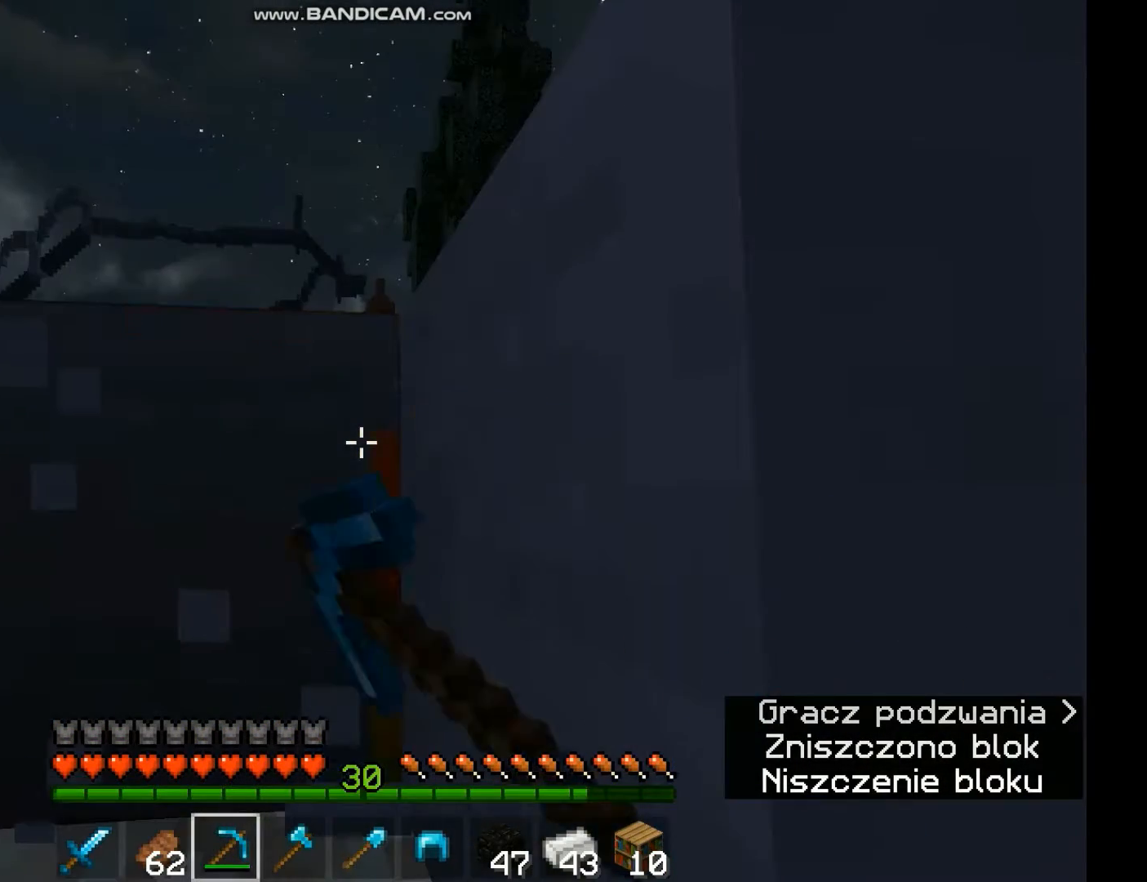
{"keys": [], "mouse": ["left"], "events": []}
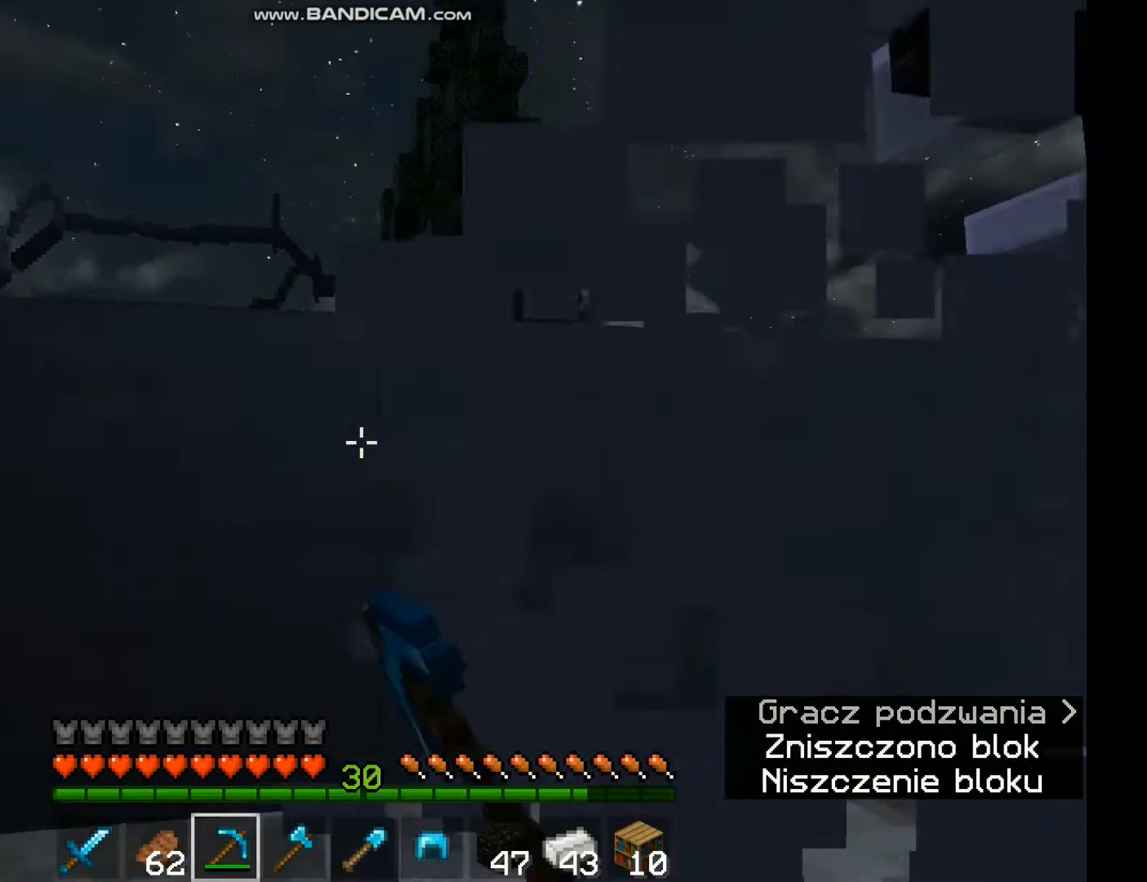
{"keys": [], "mouse": ["left"], "events": []}
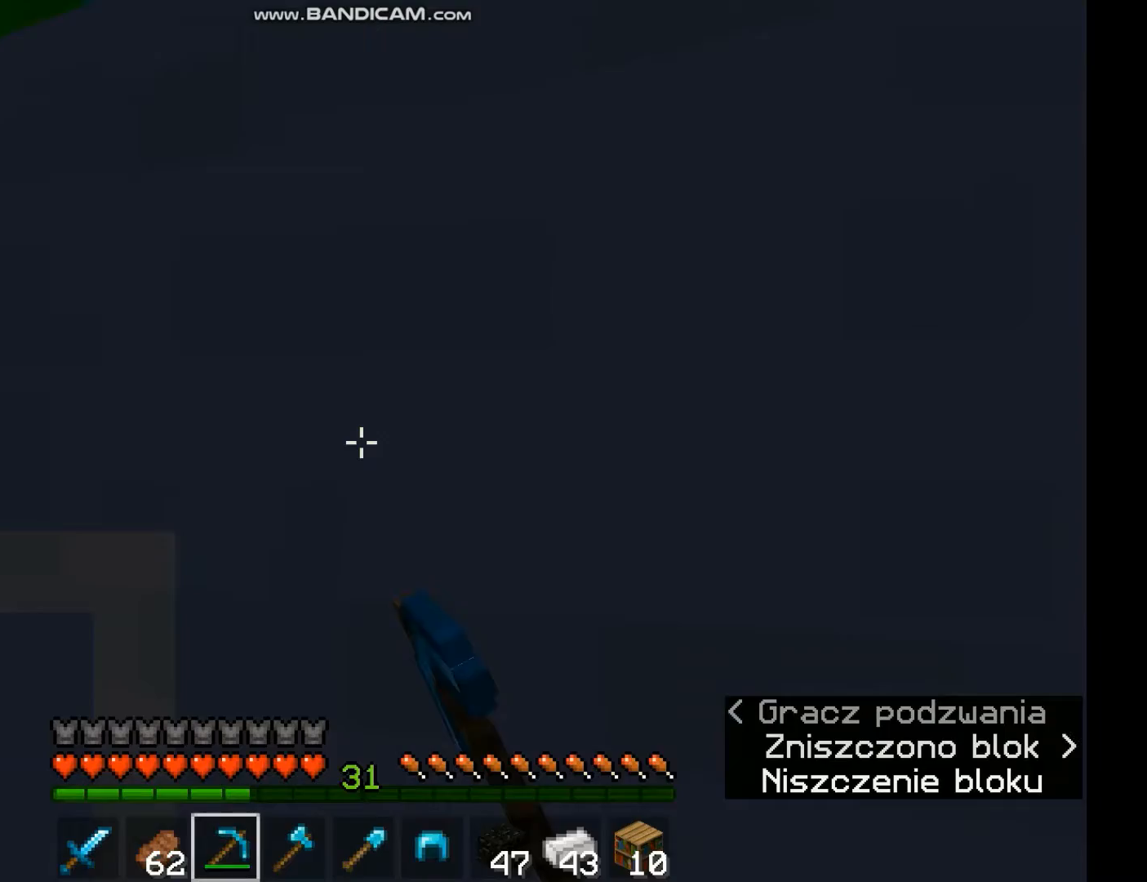
{"keys": [], "mouse": ["left"], "events": []}
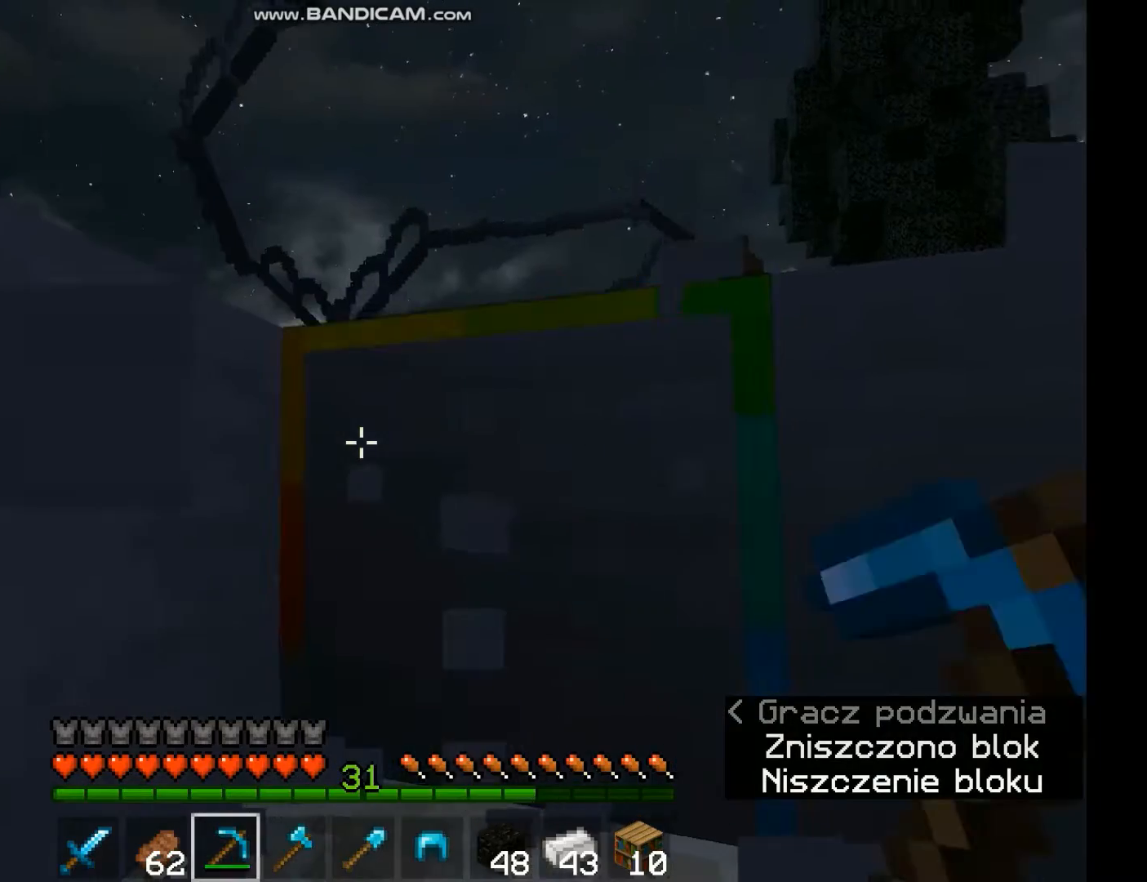
{"keys": [], "mouse": ["left"], "events": []}
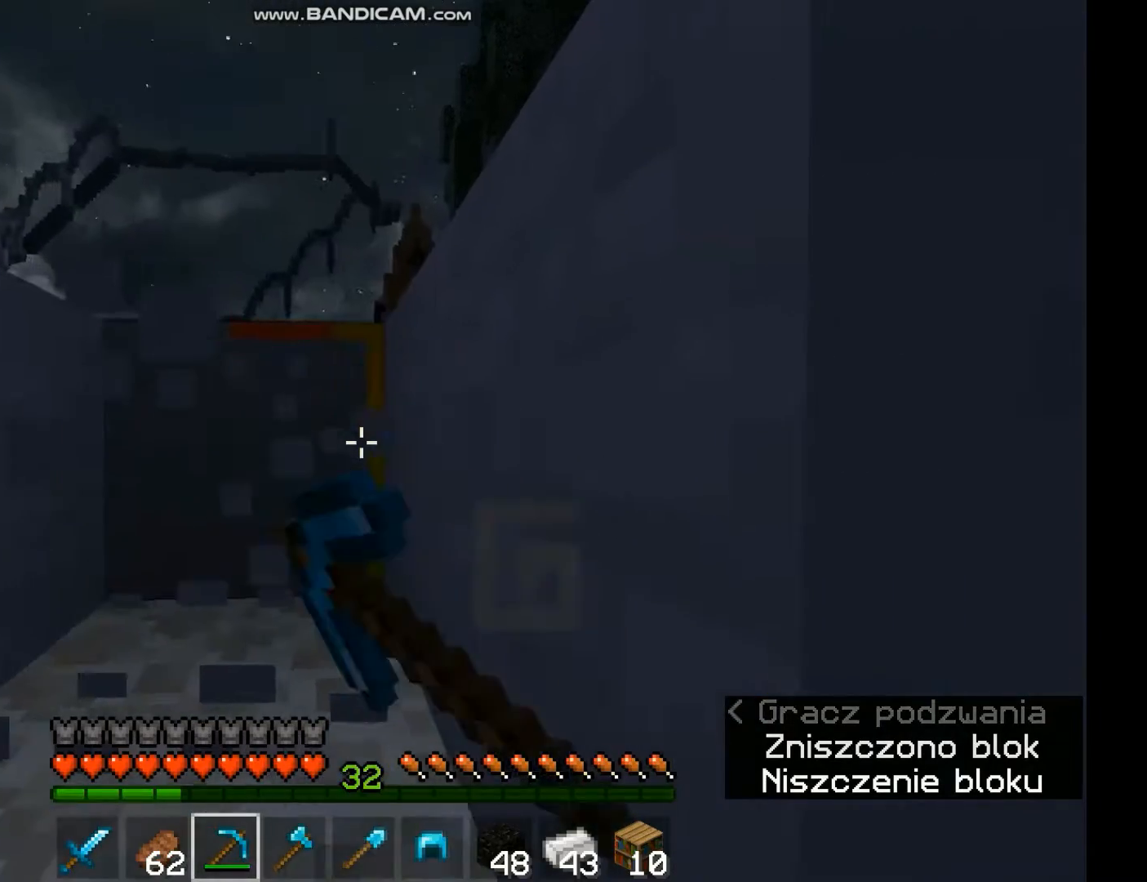
{"keys": [], "mouse": ["left"], "events": []}
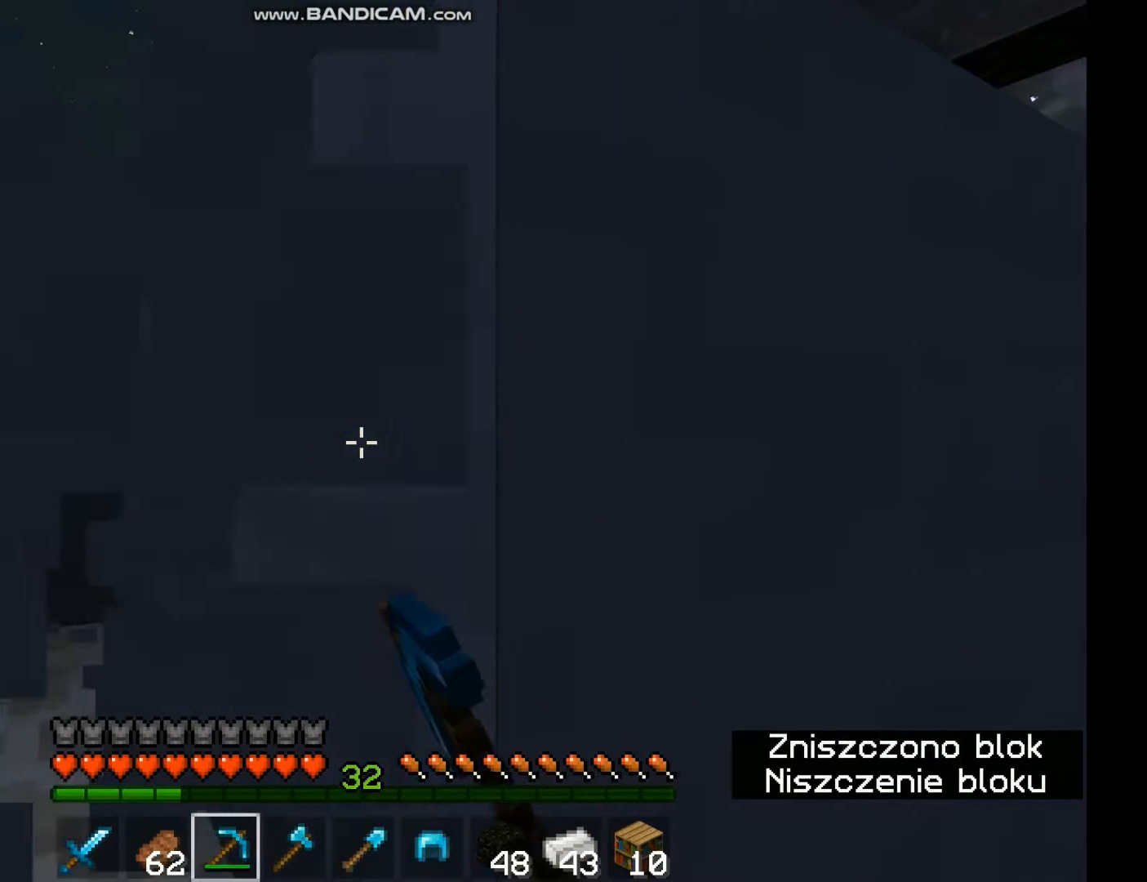
{"keys": [], "mouse": ["left"], "events": []}
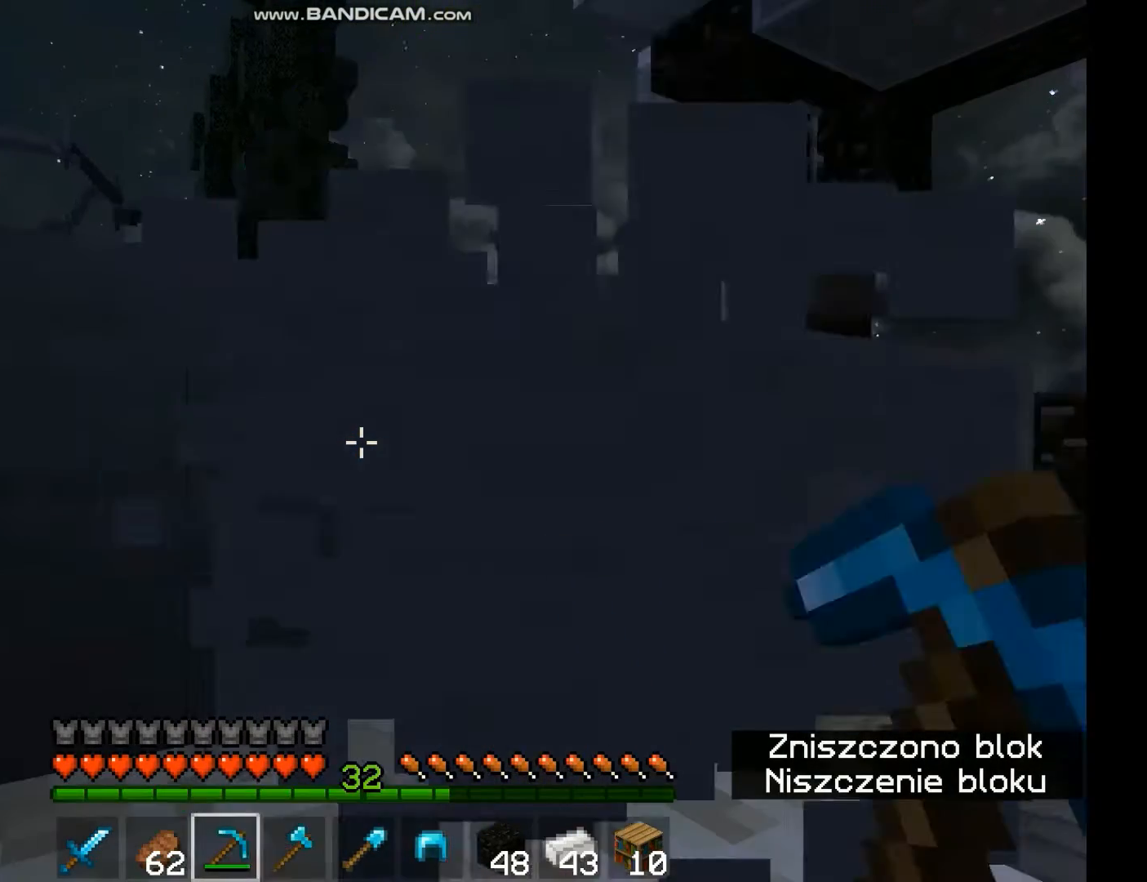
{"keys": [], "mouse": ["left"], "events": []}
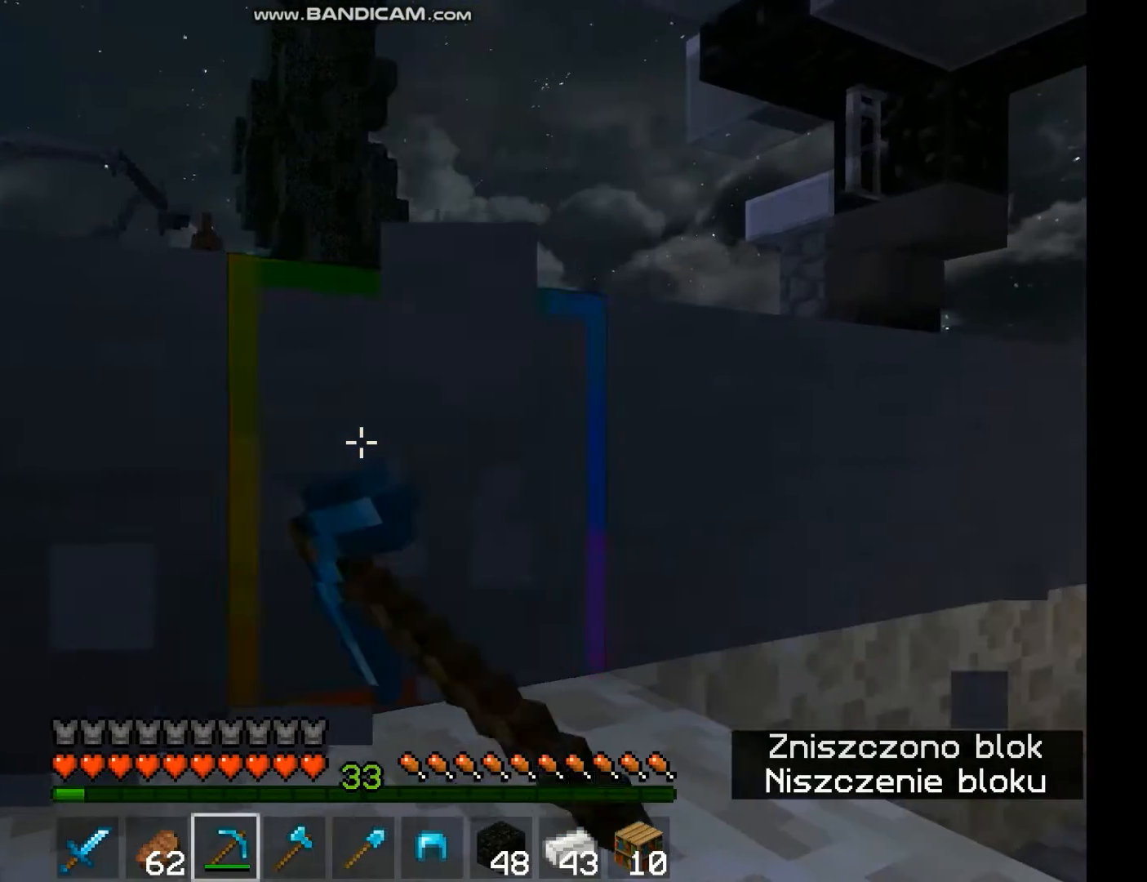
{"keys": [], "mouse": ["left"], "events": []}
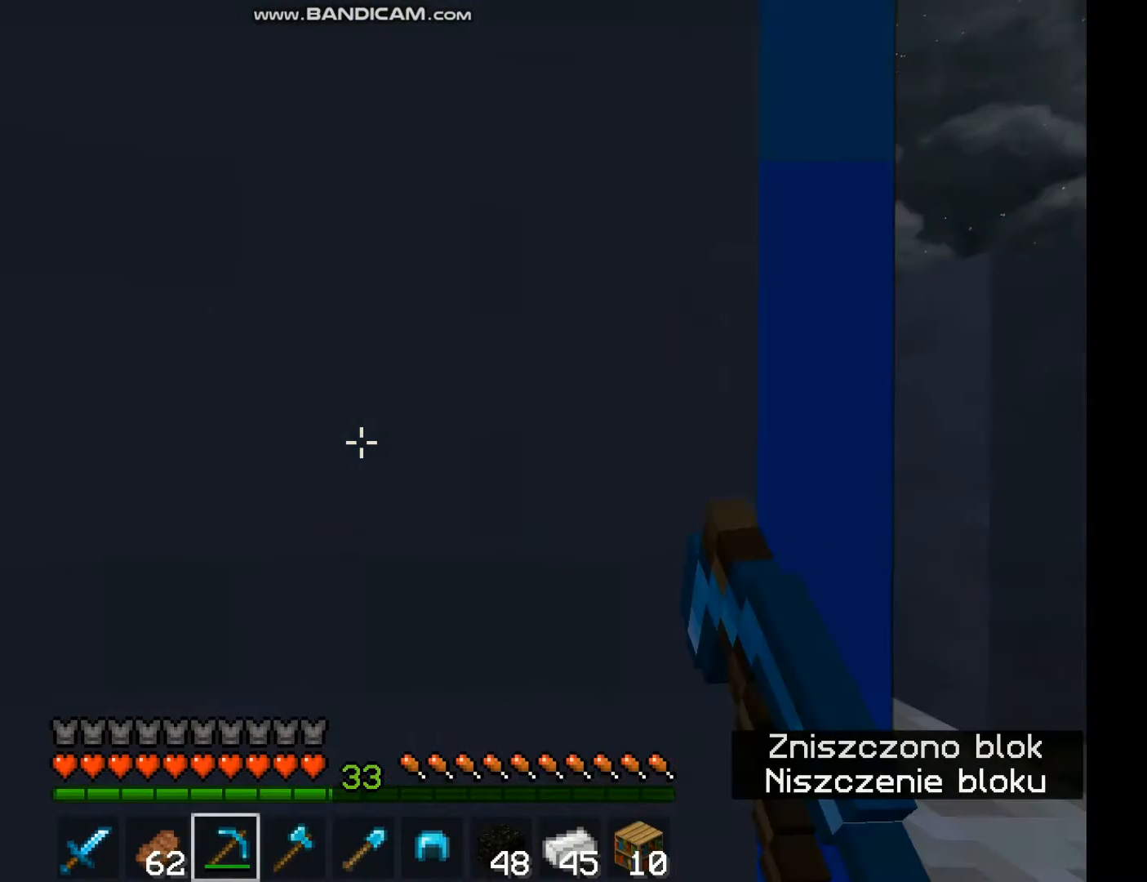
{"keys": [], "mouse": ["left"], "events": []}
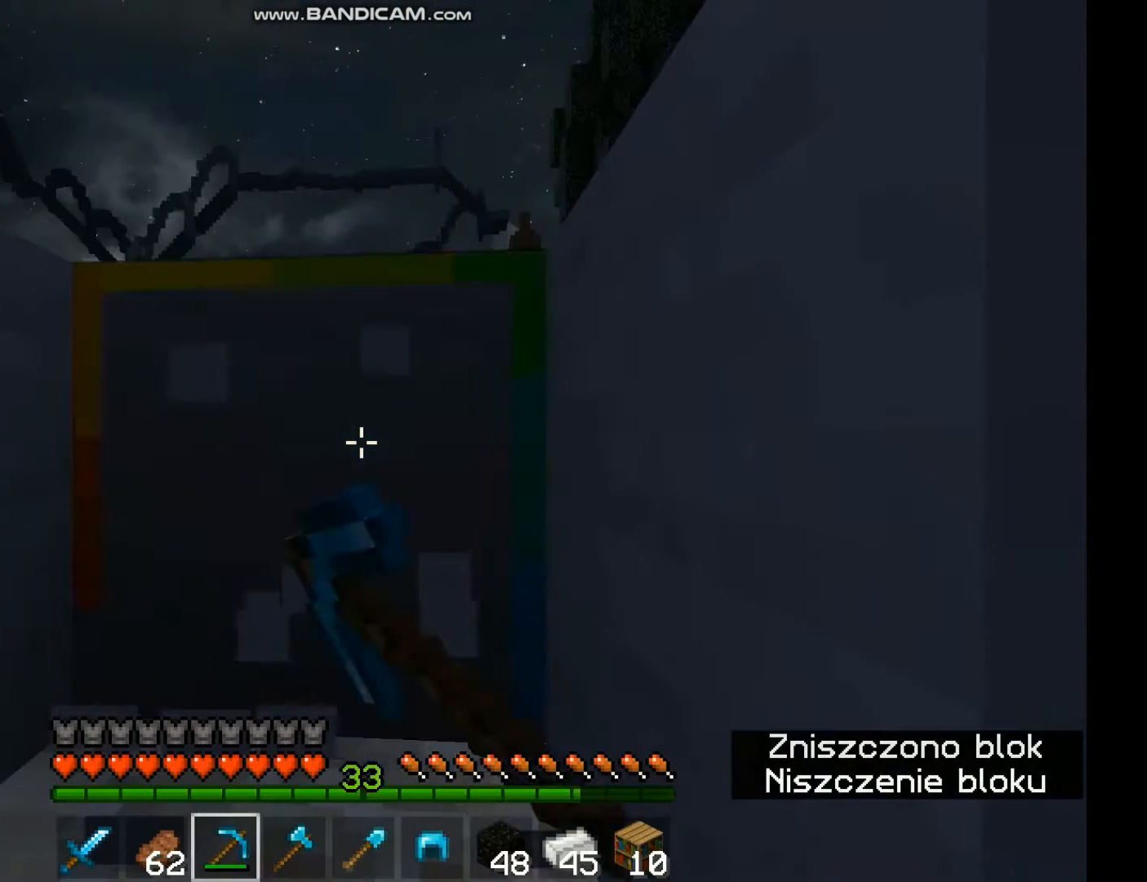
{"keys": [], "mouse": ["left"], "events": []}
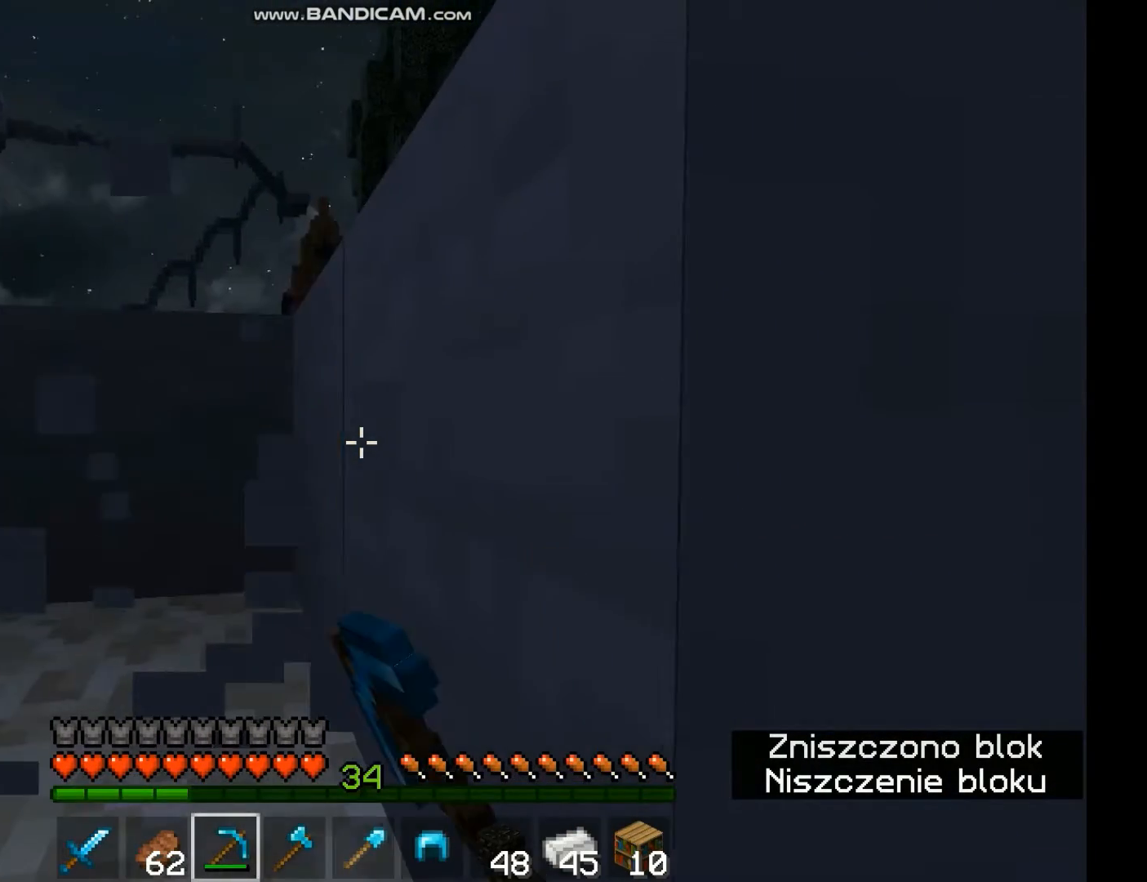
{"keys": [], "mouse": ["left"], "events": []}
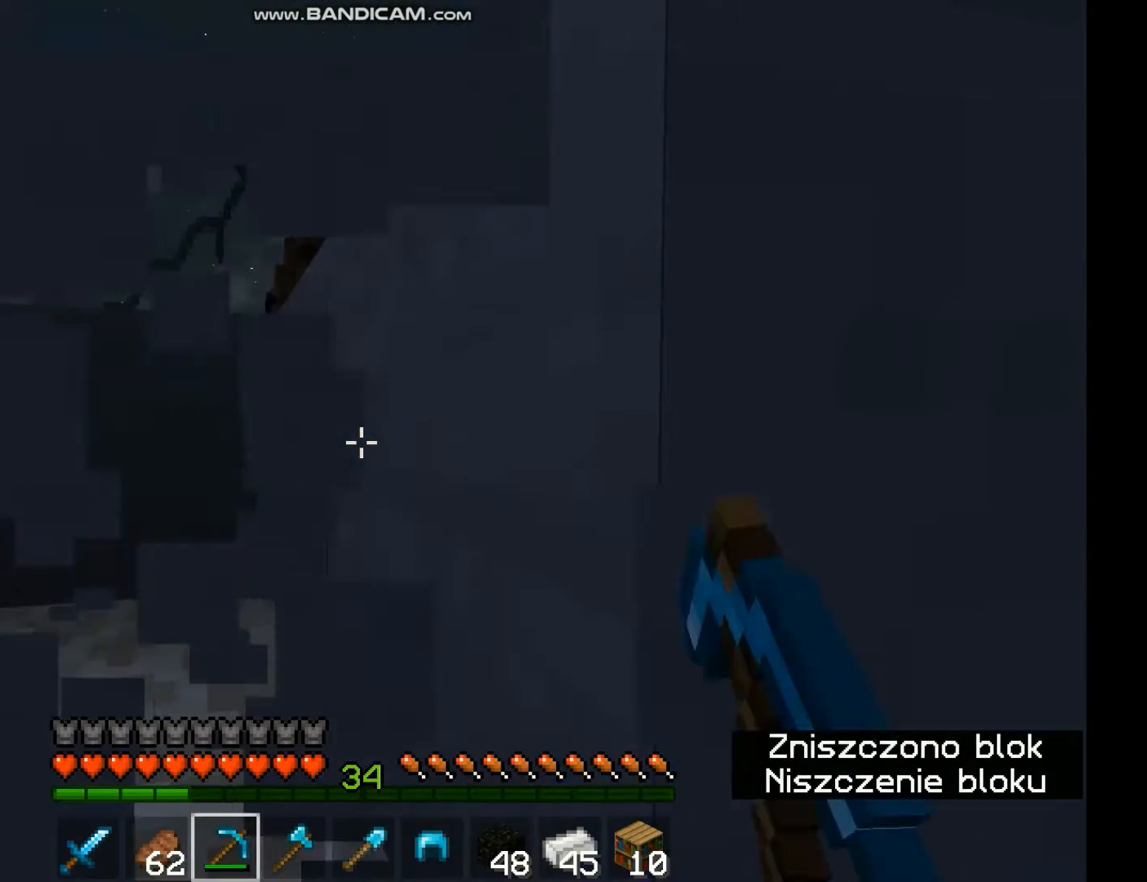
{"keys": ["w"], "mouse": ["left"], "events": [[467, "w", "down"]]}